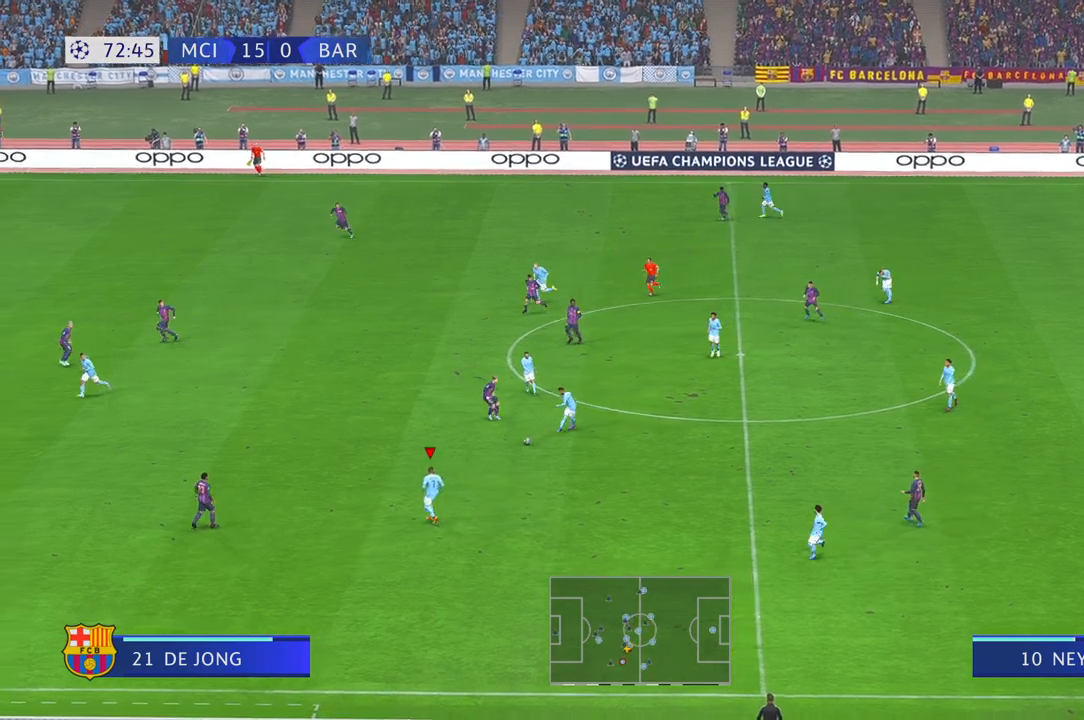
Gameplay with a controller (Xbox layout); each line is a JSON object with the inputs held at the frame after it (dt_ms = milliseconds from this image to that frame). "events" lists button and stick changes between this image and that frame as [ms after this image, input, new state], when the widget could be followed in between. Not read: L3 R2 R3.
{"dt_ms": 500, "buttons": [], "left_stick": "center", "right_stick": "center", "events": [[100, "left_stick", "center"]]}
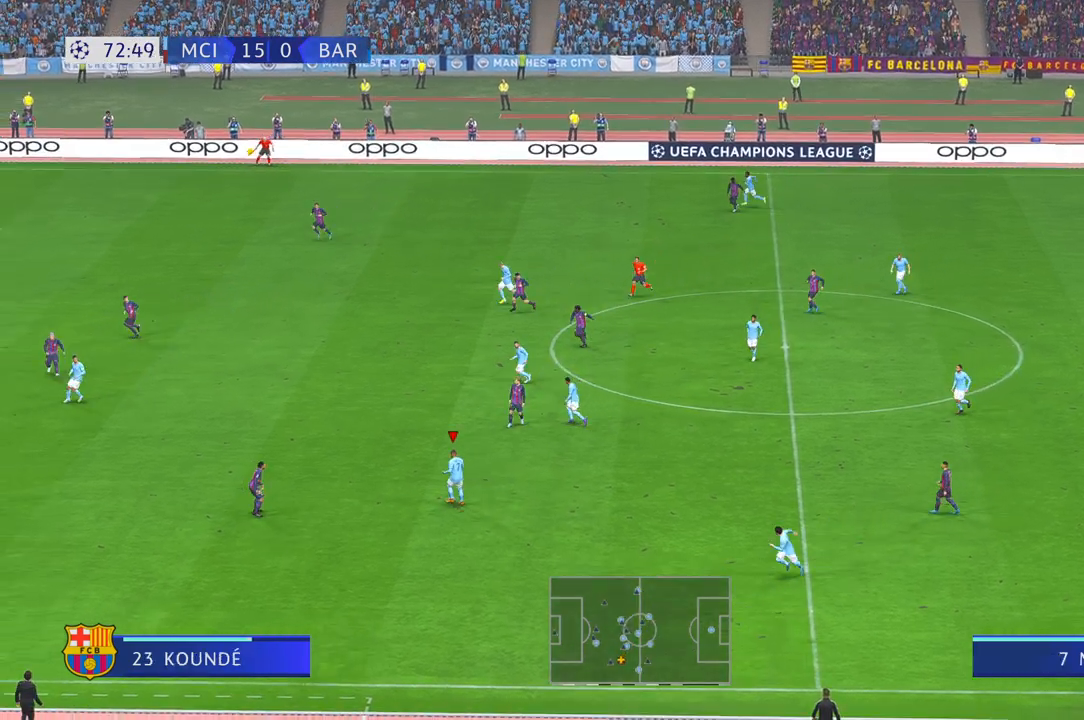
{"dt_ms": 500, "buttons": [], "left_stick": "up-left", "right_stick": "center", "events": [[333, "A", "down"], [350, "left_stick", "up-left"], [467, "A", "up"]]}
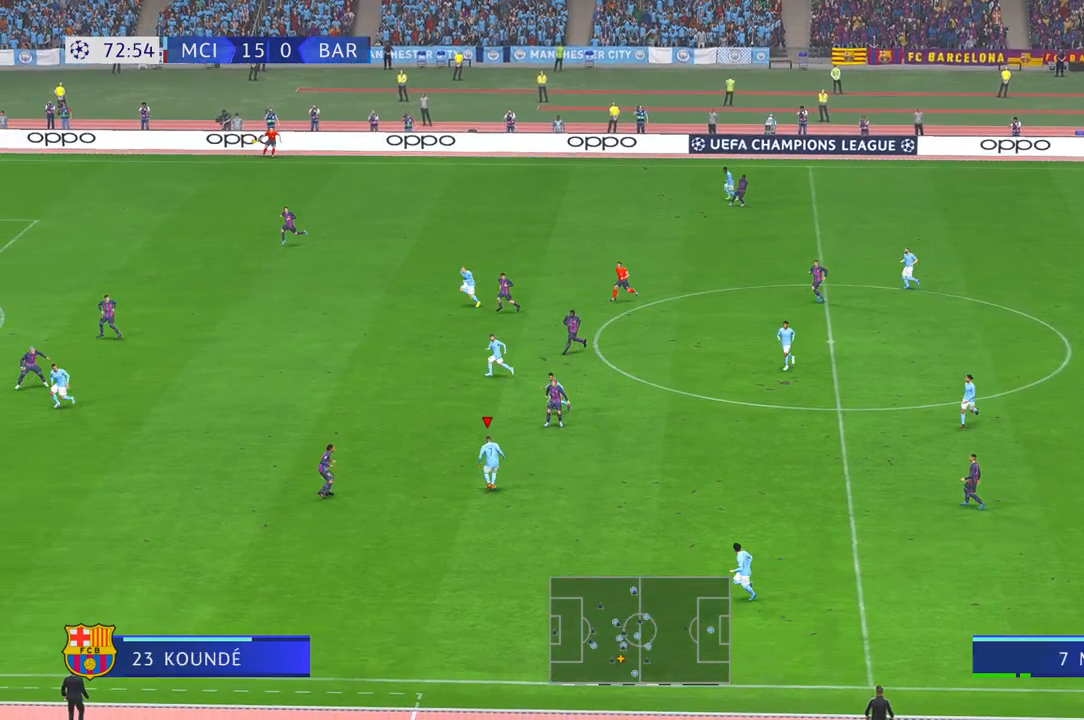
{"dt_ms": 500, "buttons": [], "left_stick": "up-left", "right_stick": "center", "events": []}
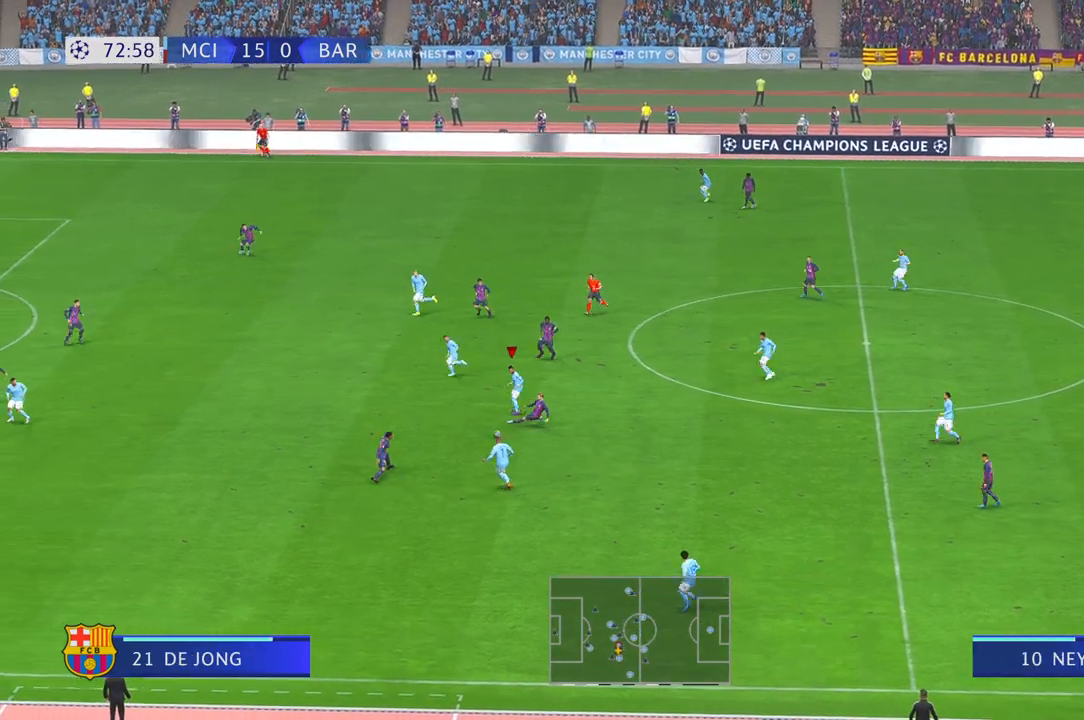
{"dt_ms": 500, "buttons": [], "left_stick": "left", "right_stick": "center"}
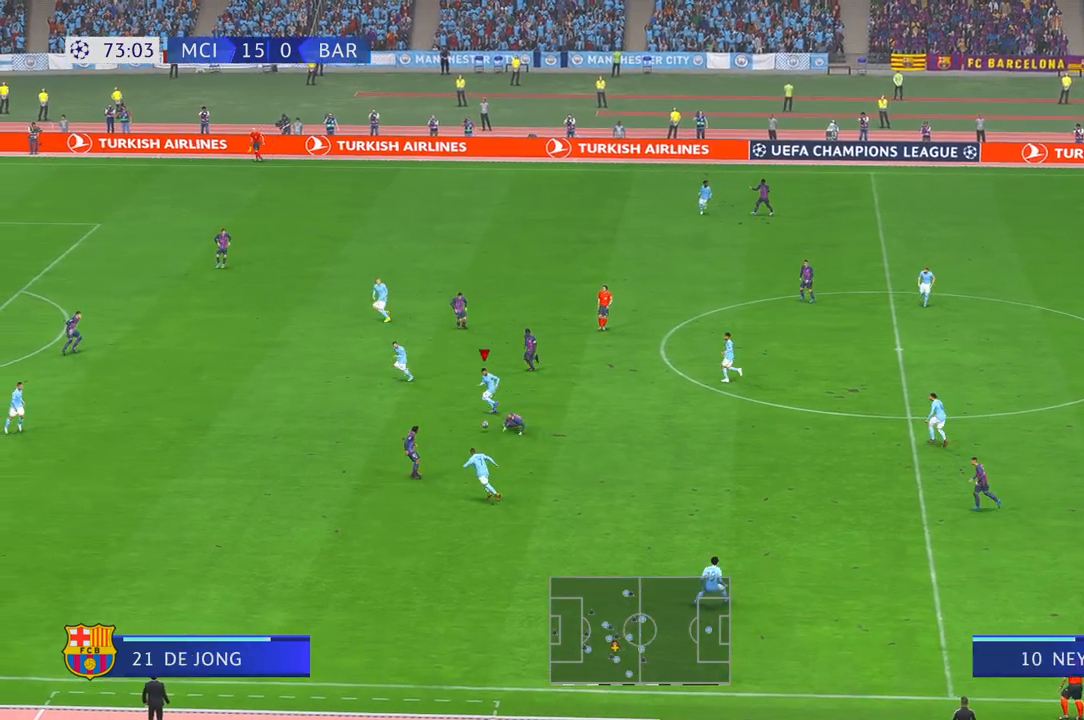
{"dt_ms": 500, "buttons": [], "left_stick": "down", "right_stick": "center", "events": [[183, "left_stick", "down"]]}
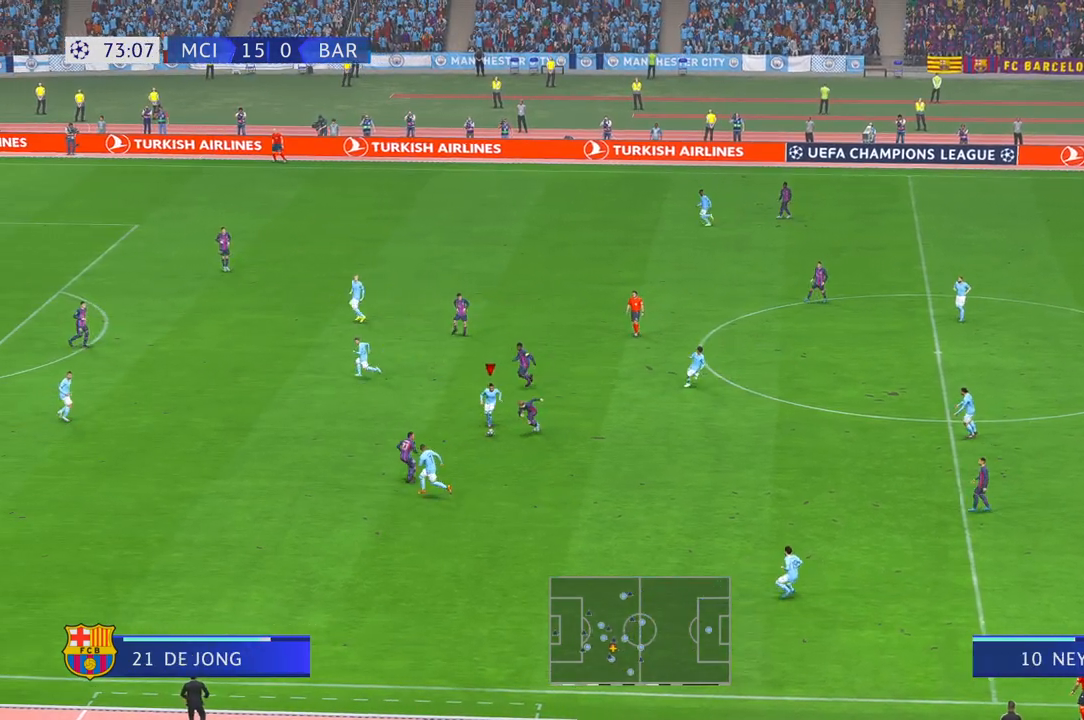
{"dt_ms": 500, "buttons": [], "left_stick": "up-left", "right_stick": "center", "events": [[150, "left_stick", "left"], [250, "left_stick", "up-left"]]}
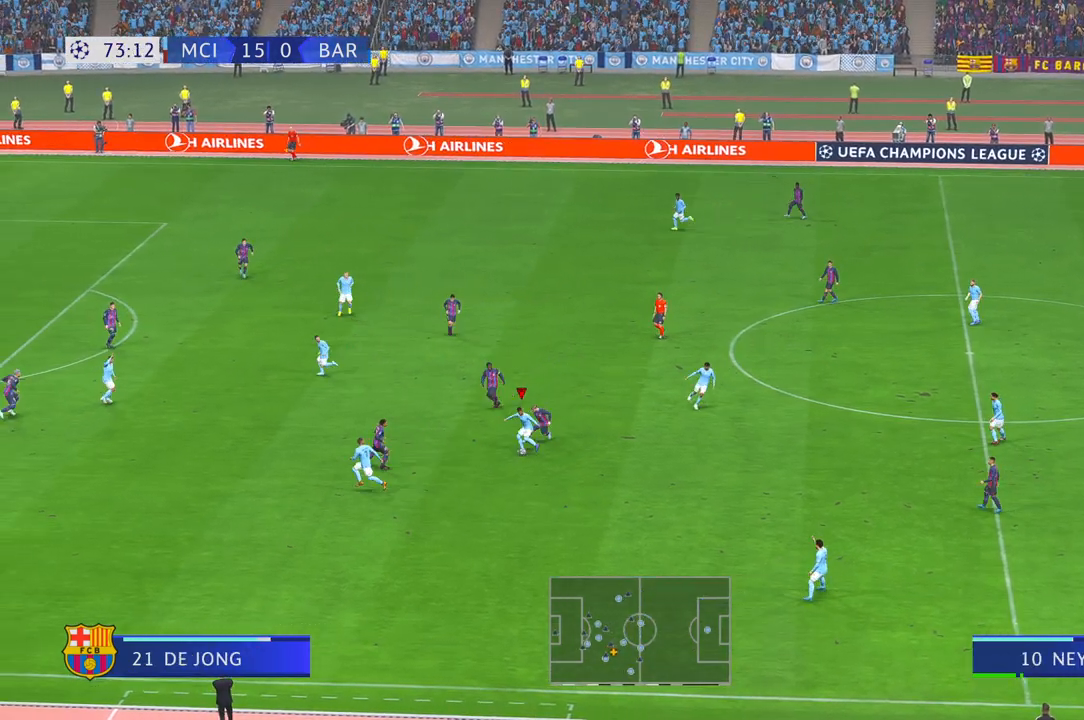
{"dt_ms": 500, "buttons": [], "left_stick": "up-left", "right_stick": "center", "events": []}
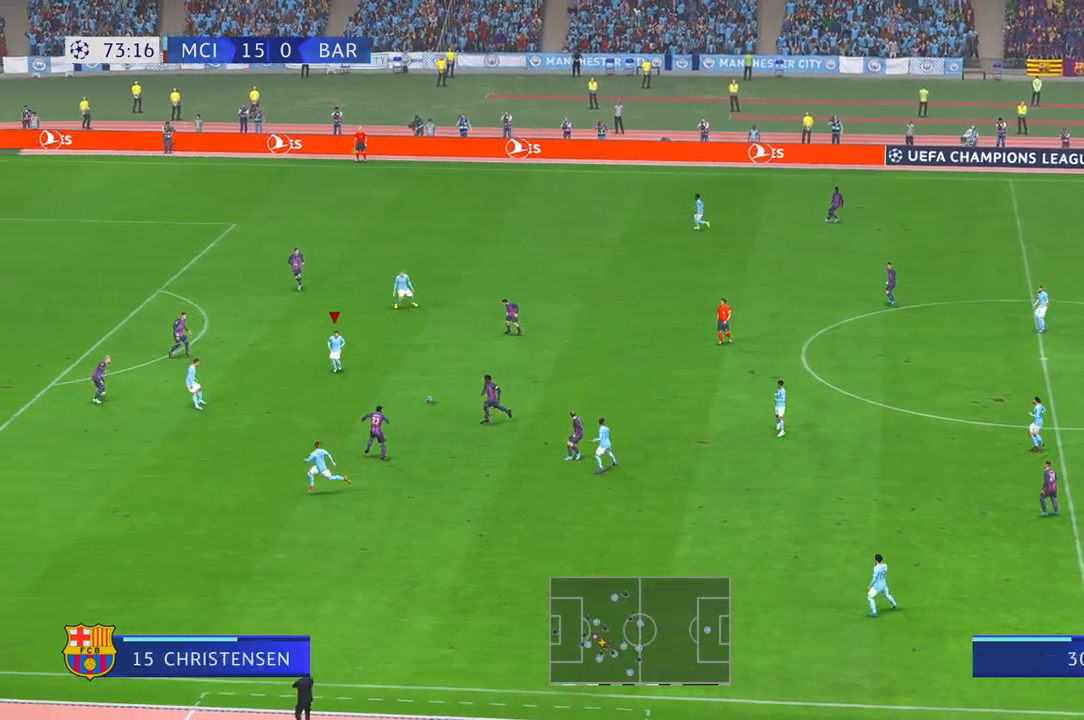
{"dt_ms": 500, "buttons": [], "left_stick": "up-left", "right_stick": "center", "events": [[133, "left_stick", "up"], [300, "left_stick", "up-left"]]}
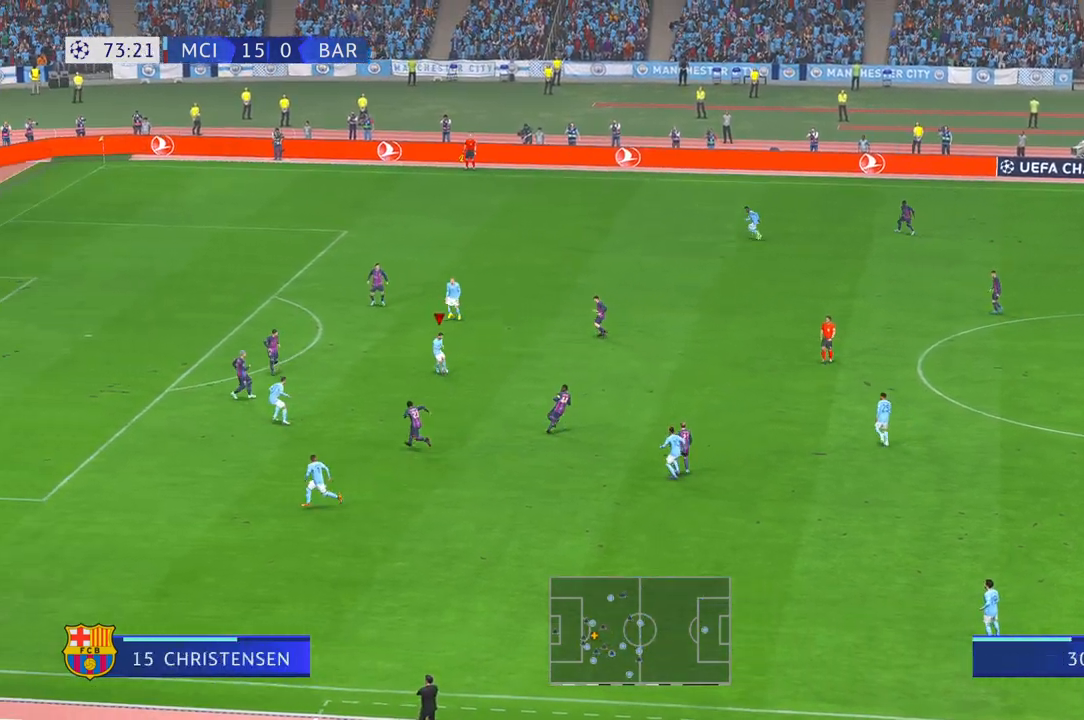
{"dt_ms": 500, "buttons": [], "left_stick": "left", "right_stick": "center", "events": [[50, "left_stick", "up"], [300, "left_stick", "up-left"], [483, "left_stick", "left"]]}
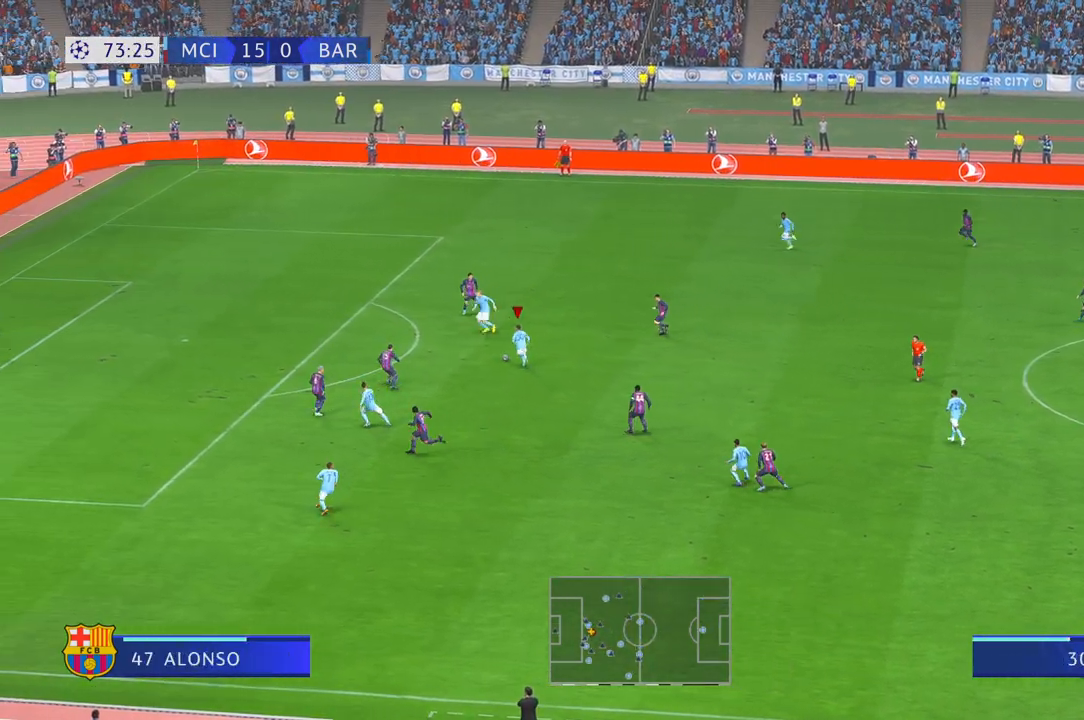
{"dt_ms": 500, "buttons": [], "left_stick": "left", "right_stick": "center", "events": []}
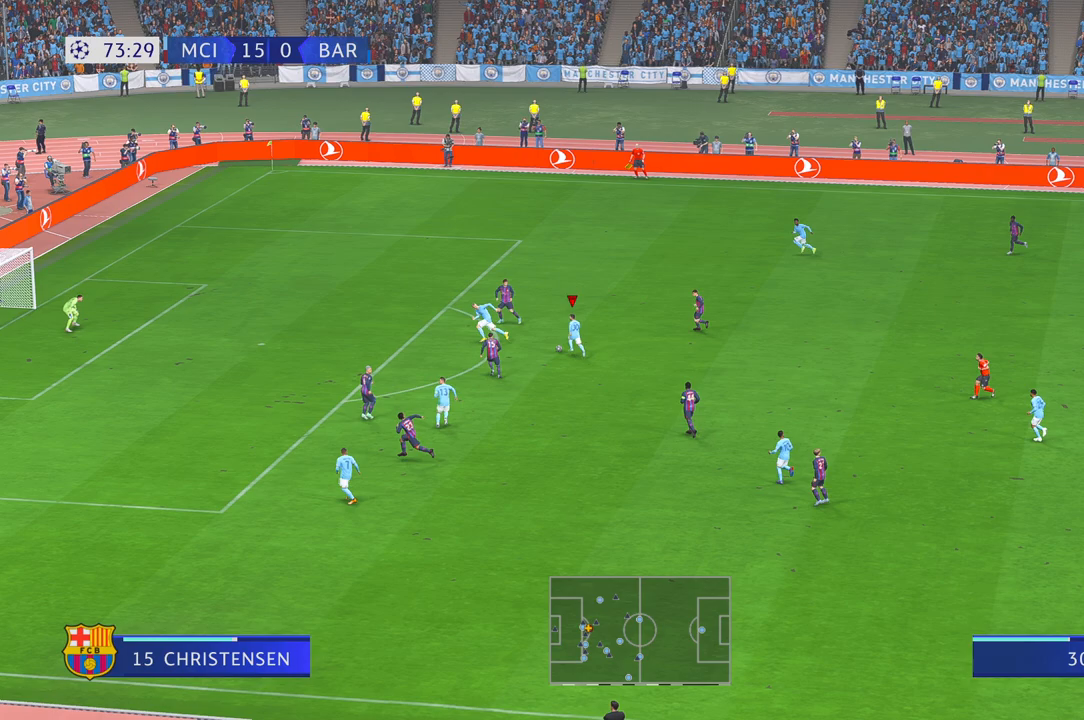
{"dt_ms": 500, "buttons": [], "left_stick": "left", "right_stick": "center", "events": []}
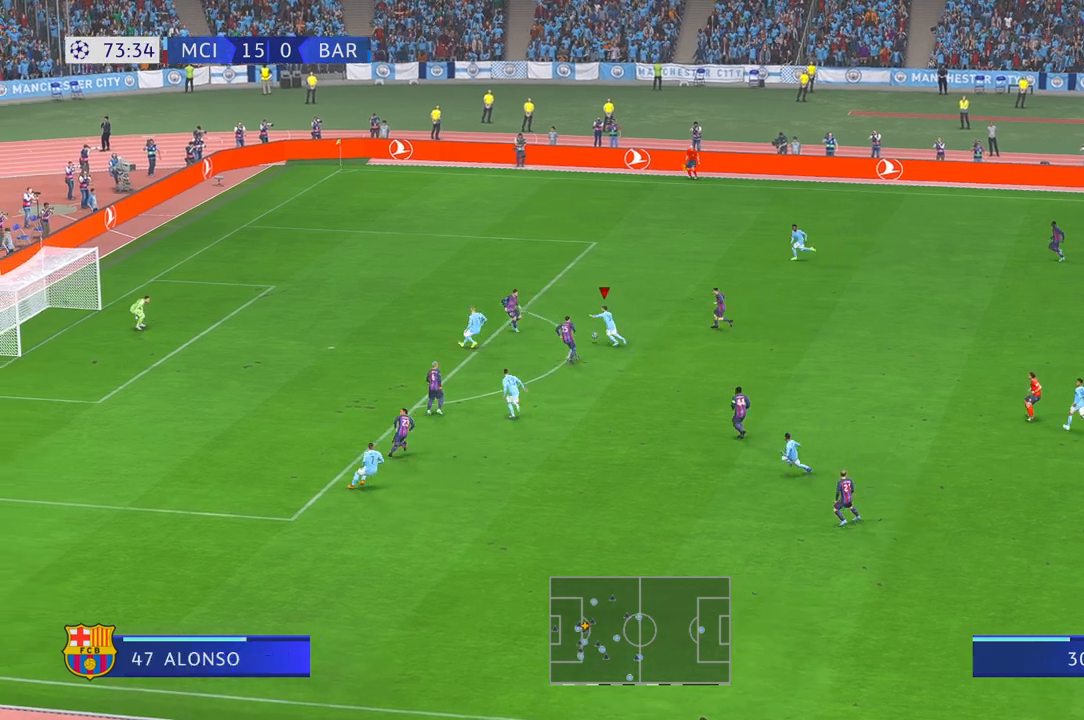
{"dt_ms": 500, "buttons": [], "left_stick": "up", "right_stick": "center", "events": [[150, "left_stick", "up"]]}
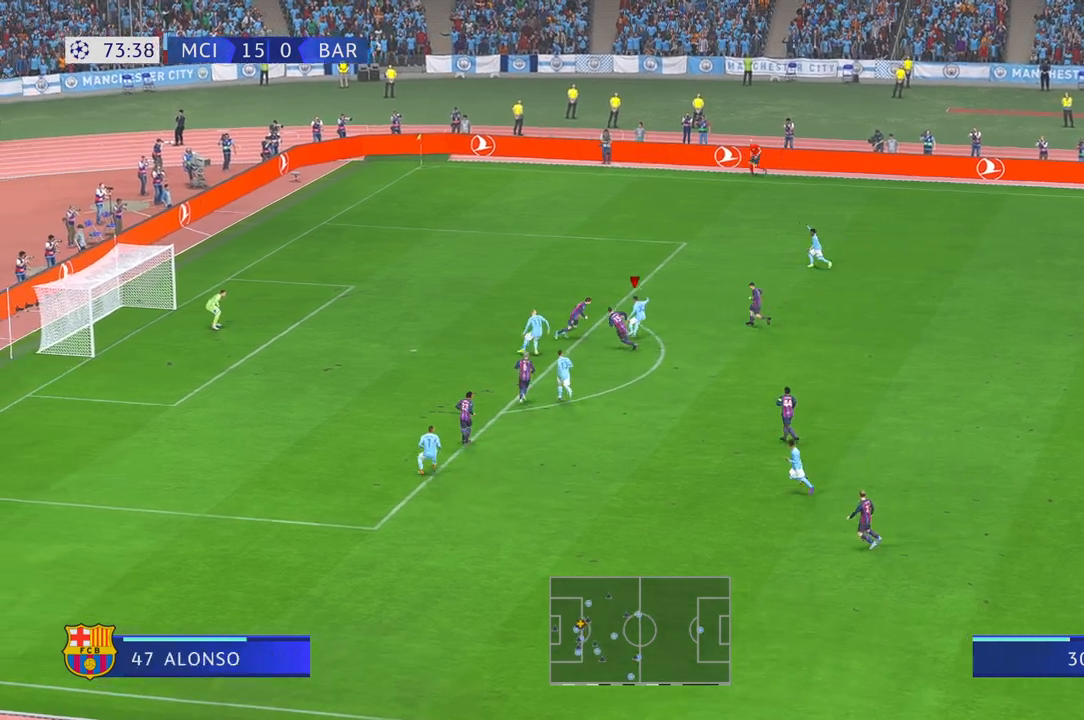
{"dt_ms": 500, "buttons": [], "left_stick": "up", "right_stick": "center", "events": []}
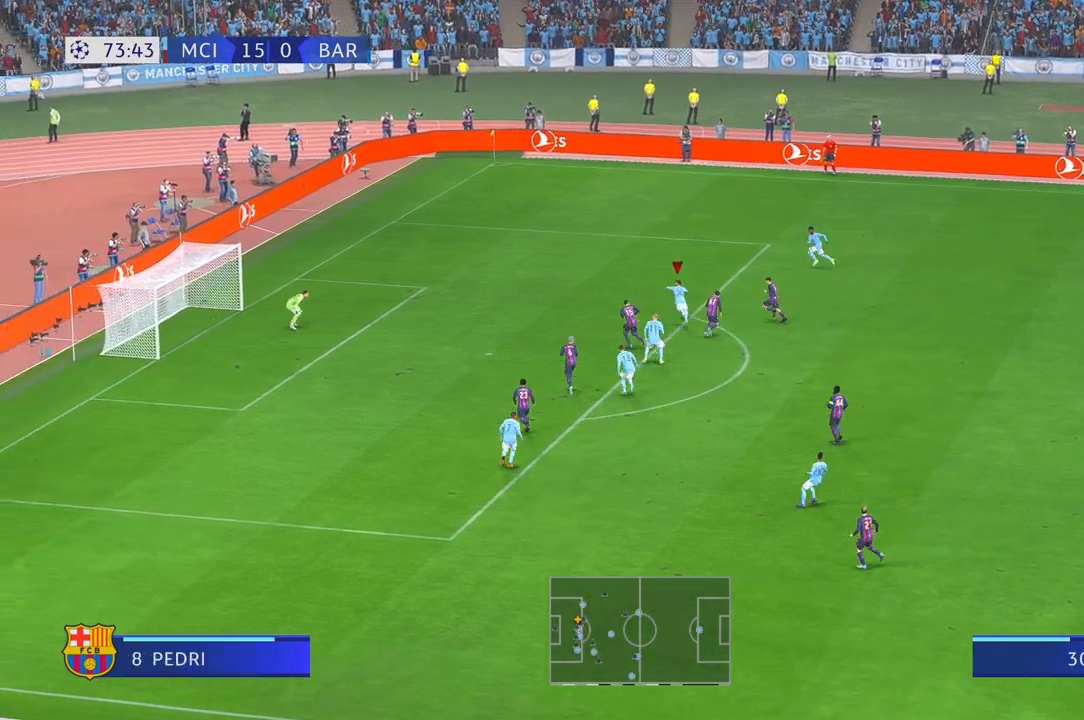
{"dt_ms": 500, "buttons": [], "left_stick": "left", "right_stick": "center", "events": [[133, "left_stick", "center"], [400, "left_stick", "left"]]}
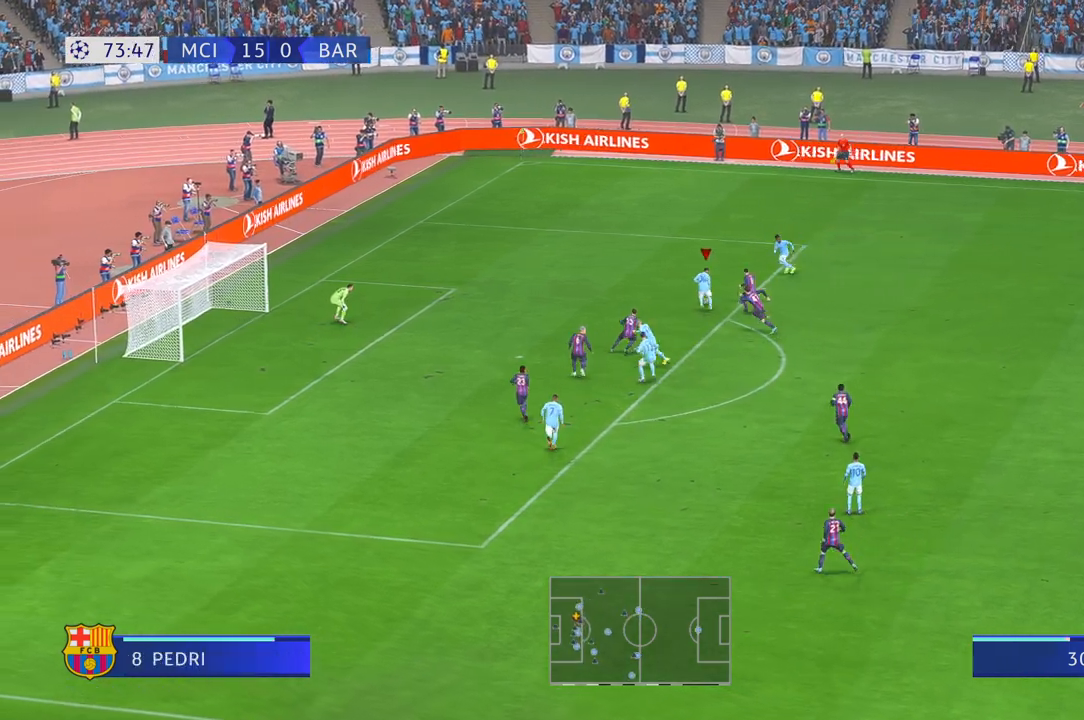
{"dt_ms": 500, "buttons": [], "left_stick": "left", "right_stick": "center", "events": [[17, "left_stick", "up-left"], [233, "left_stick", "left"]]}
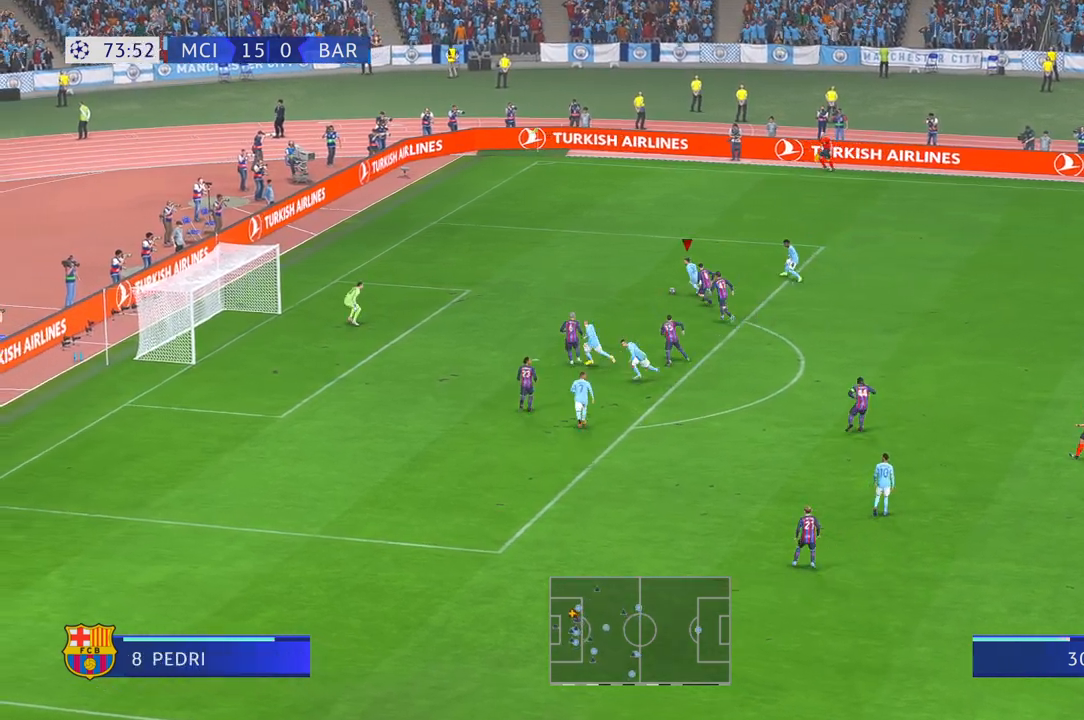
{"dt_ms": 500, "buttons": [], "left_stick": "left", "right_stick": "center", "events": []}
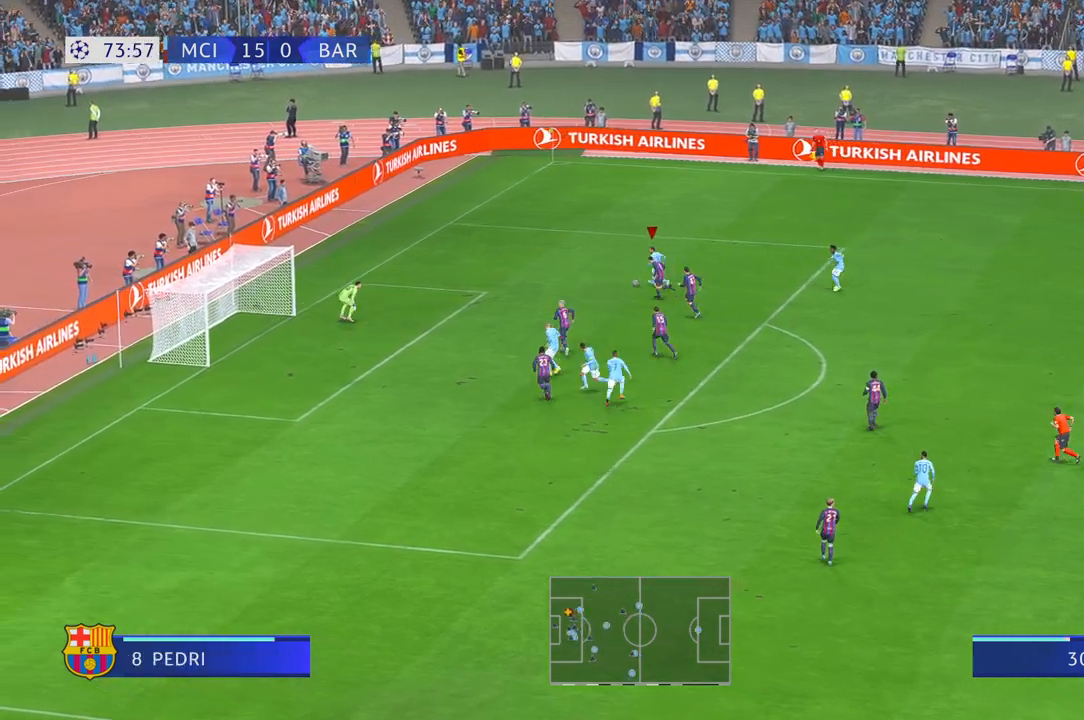
{"dt_ms": 500, "buttons": [], "left_stick": "down-left", "right_stick": "center", "events": [[183, "A", "down"], [233, "A", "up"], [333, "A", "down"], [433, "A", "up"], [500, "left_stick", "down-left"]]}
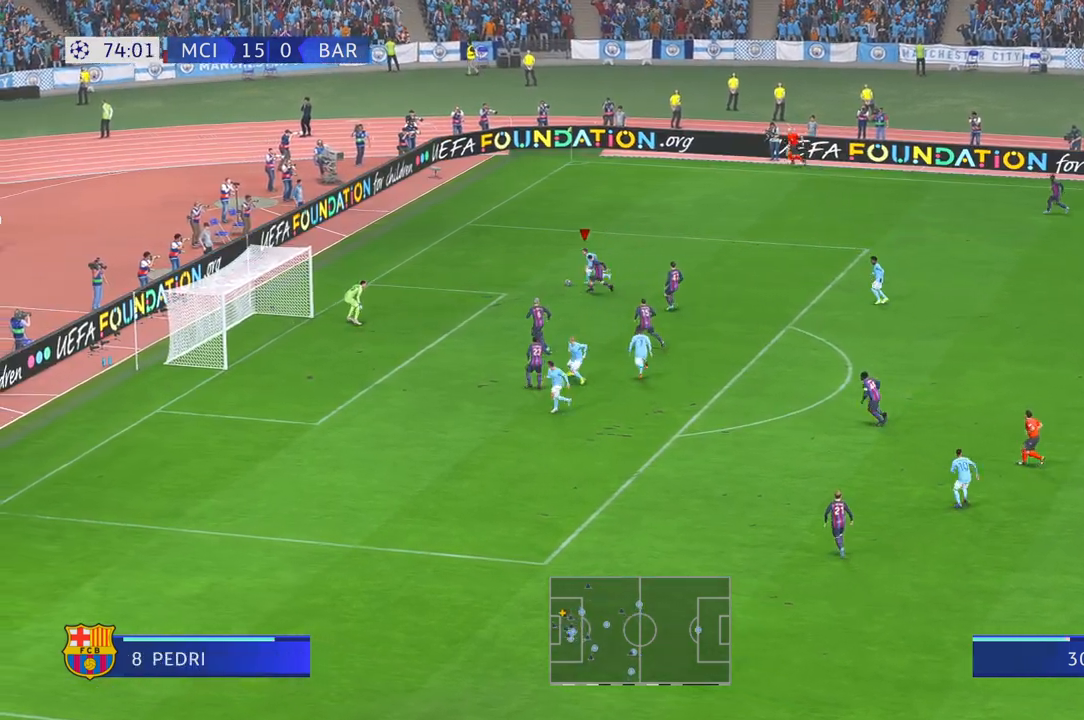
{"dt_ms": 500, "buttons": ["A"], "left_stick": "down-left", "right_stick": "center", "events": [[483, "A", "down"]]}
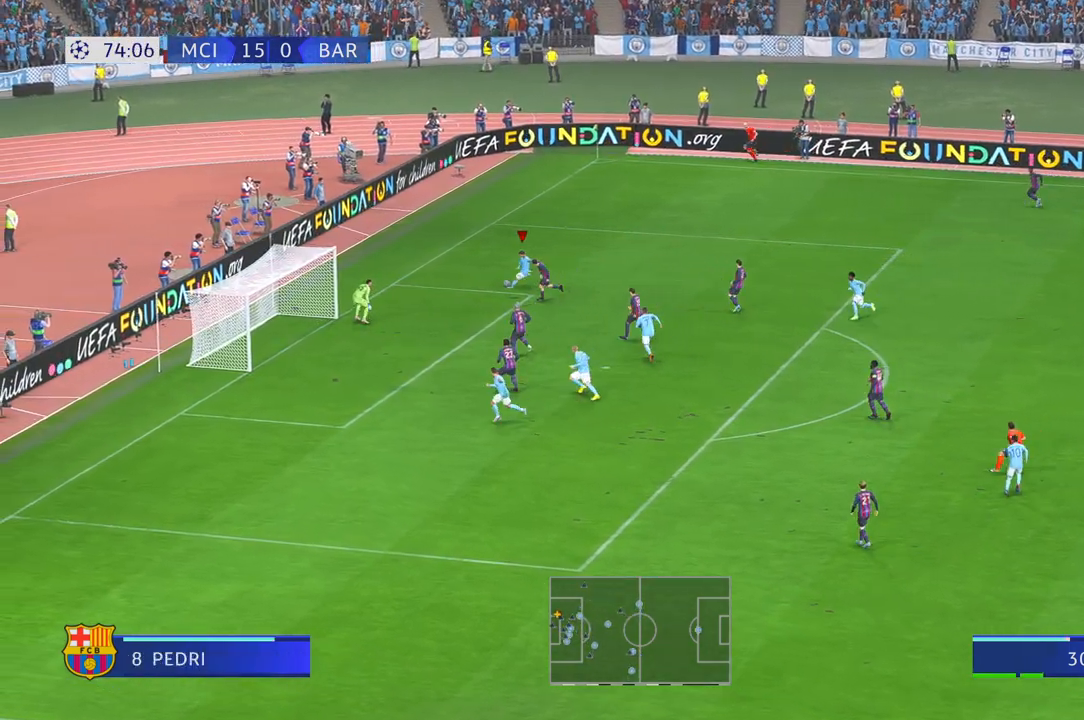
{"dt_ms": 500, "buttons": [], "left_stick": "center", "right_stick": "center", "events": [[17, "A", "up"], [300, "left_stick", "center"]]}
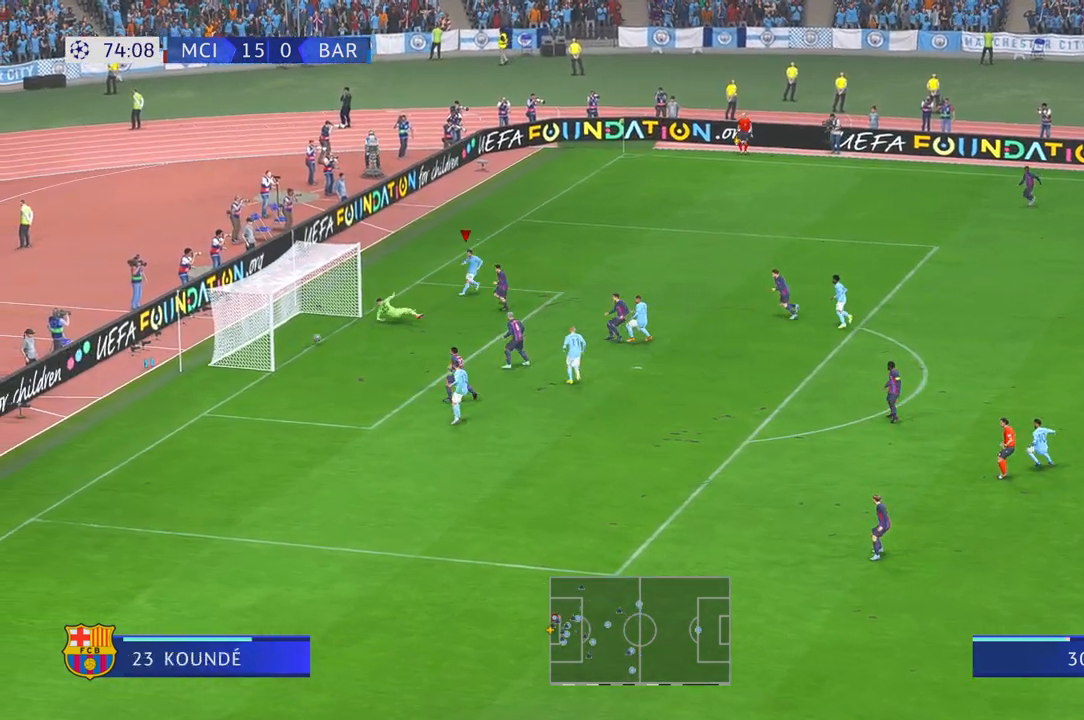
{"dt_ms": 500, "buttons": [], "left_stick": "center", "right_stick": "center", "events": []}
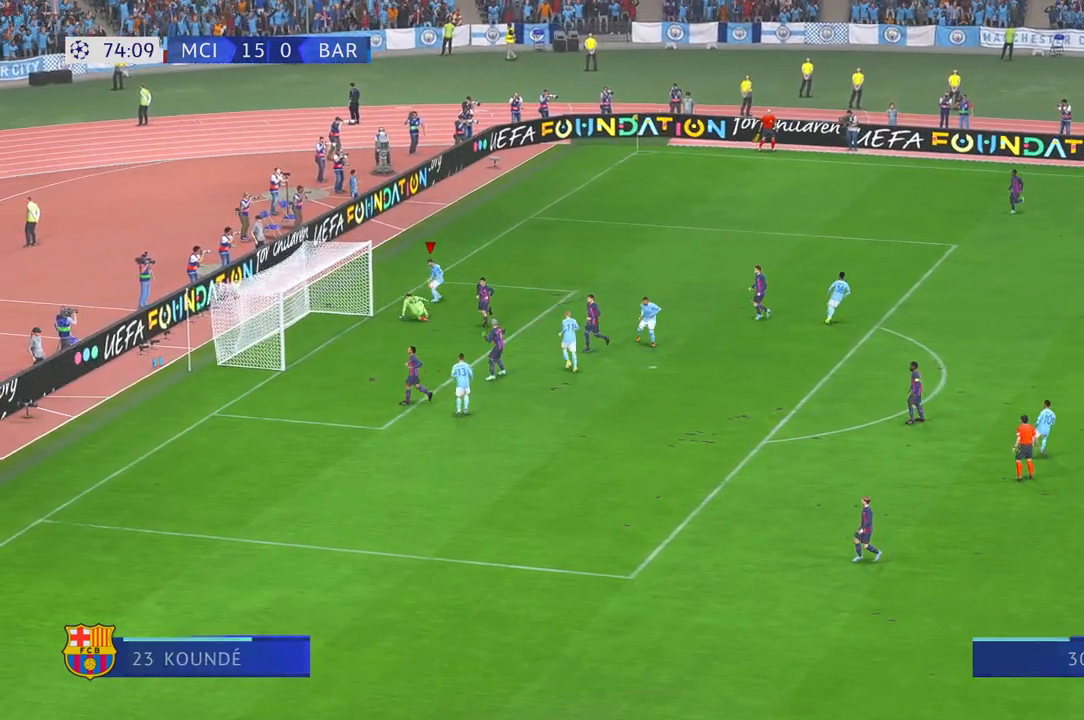
{"dt_ms": 1000, "buttons": [], "left_stick": "center", "right_stick": "center"}
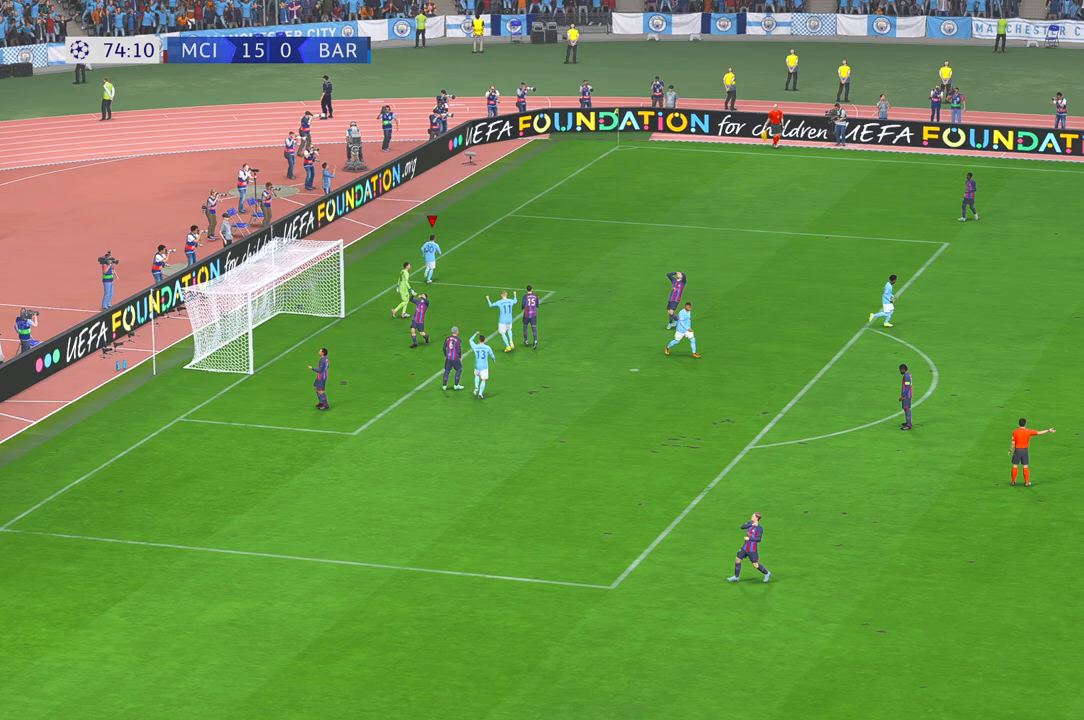
{"dt_ms": 500, "buttons": [], "left_stick": "center", "right_stick": "center", "events": []}
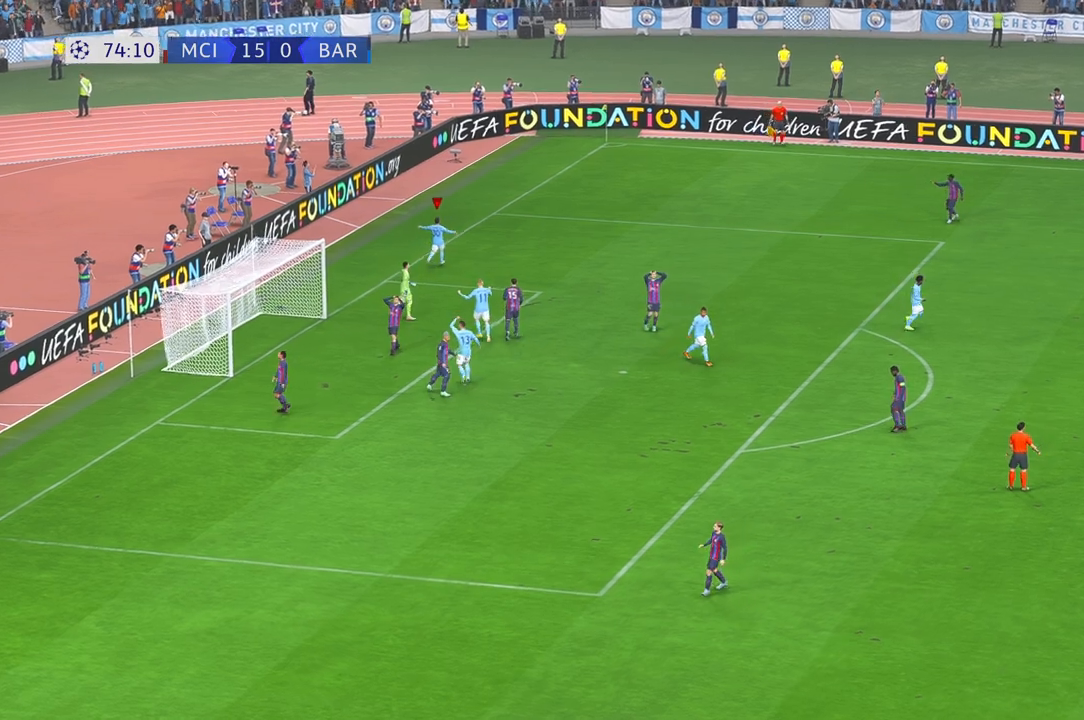
{"dt_ms": 500, "buttons": [], "left_stick": "center", "right_stick": "center", "events": []}